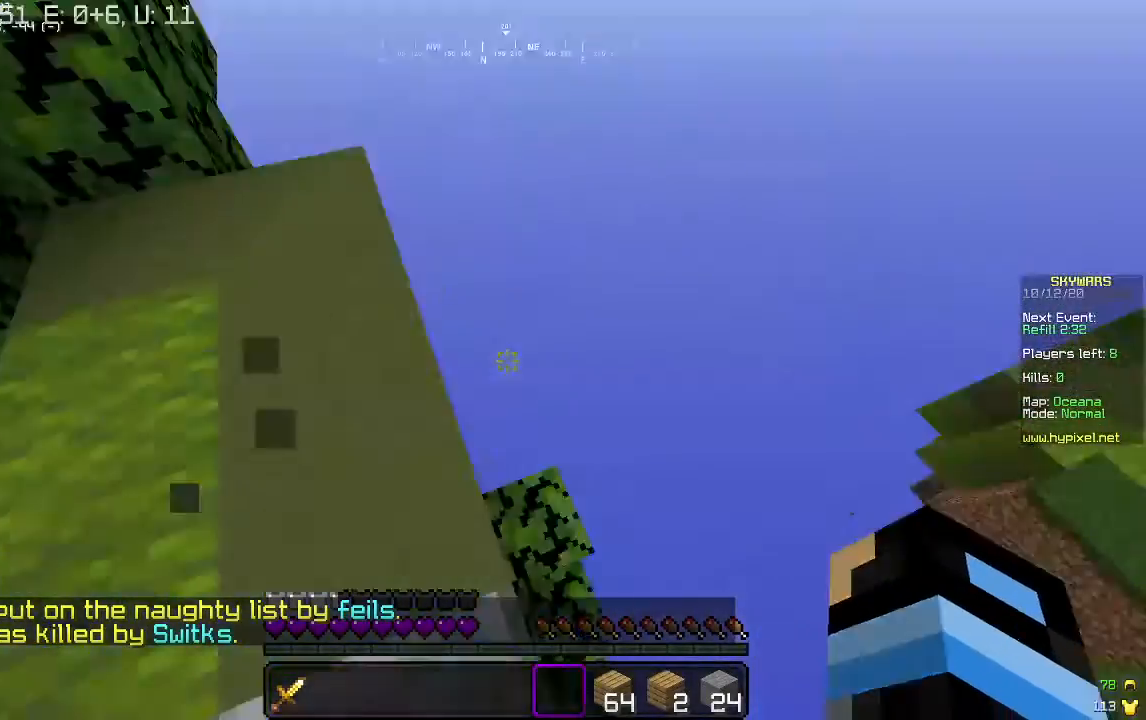
Gameplay with keyboard and mouse; each line is a JSON object with the keys and mouse buttons held at the frame after it. "events" lists presses ("down") and releases ("up") of "a", "d", "s", "w", "mouse_left" and "mouse_right" between this image and that frame as [ms after this image, input, new state], when the widget could be followed in between. "mouse_left", "mouse_right" = the "left", "right" buttons of the "mouse" list. No other keys are recorded. Fast repeated clicks can show as one long hold. Mouse movement is not recorded.
{"keys": ["d"], "mouse": [], "events": [[67, "w", "up"]]}
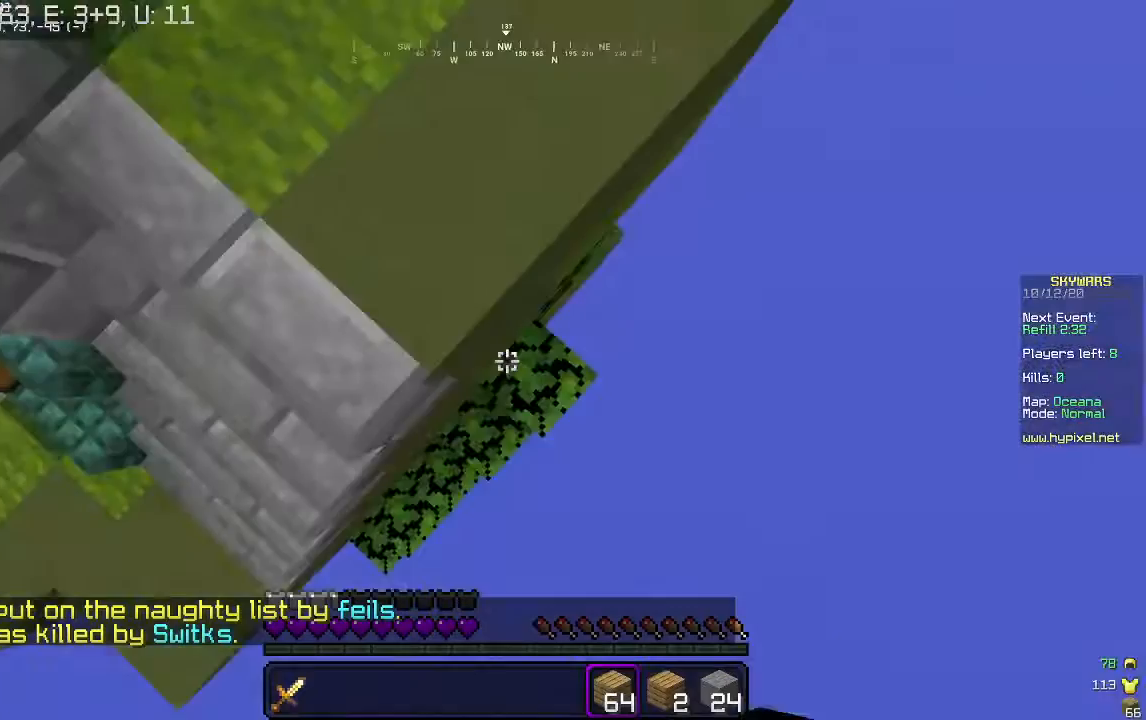
{"keys": ["d"], "mouse": ["right"], "events": [[33, "s", "down"], [333, "mouse_right", "down"], [400, "s", "up"]]}
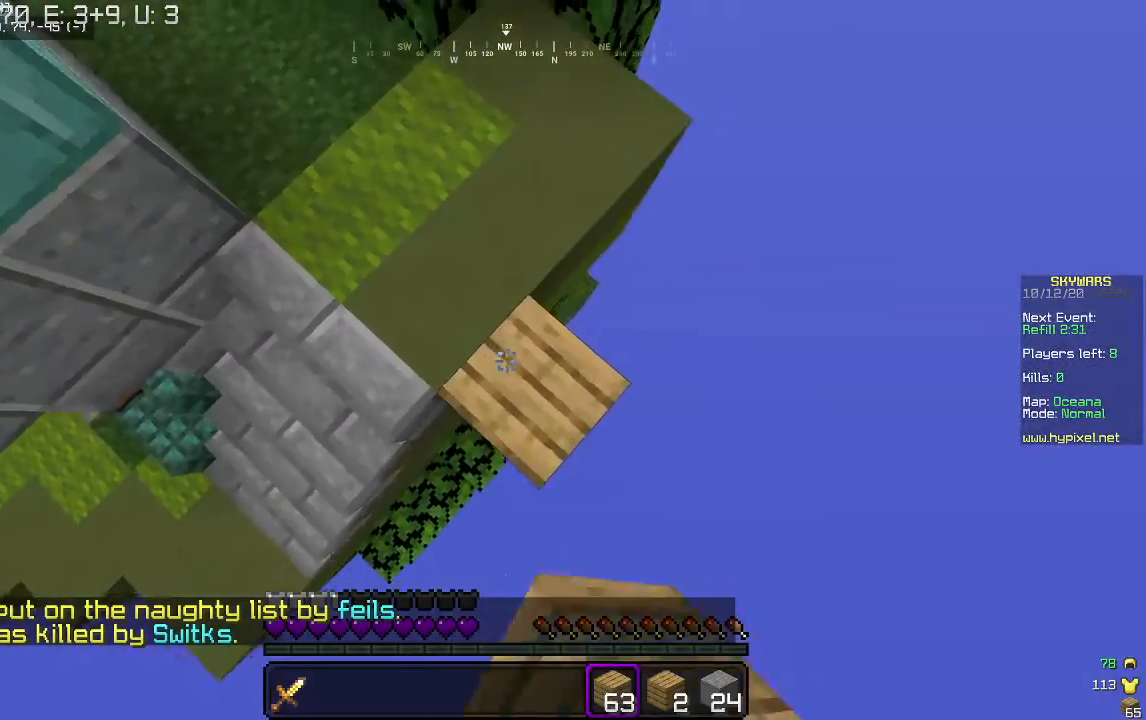
{"keys": ["d", "s"], "mouse": ["right"], "events": [[33, "s", "down"], [233, "mouse_right", "up"], [467, "mouse_right", "down"]]}
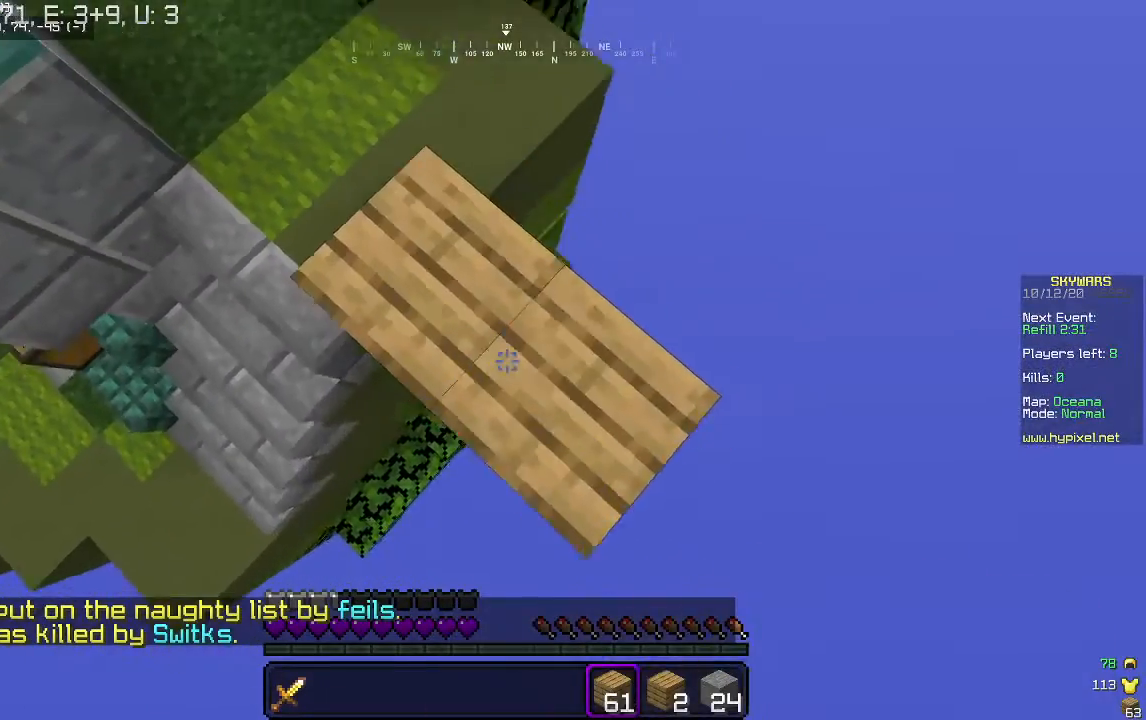
{"keys": ["d", "s"], "mouse": [], "events": [[333, "mouse_right", "up"]]}
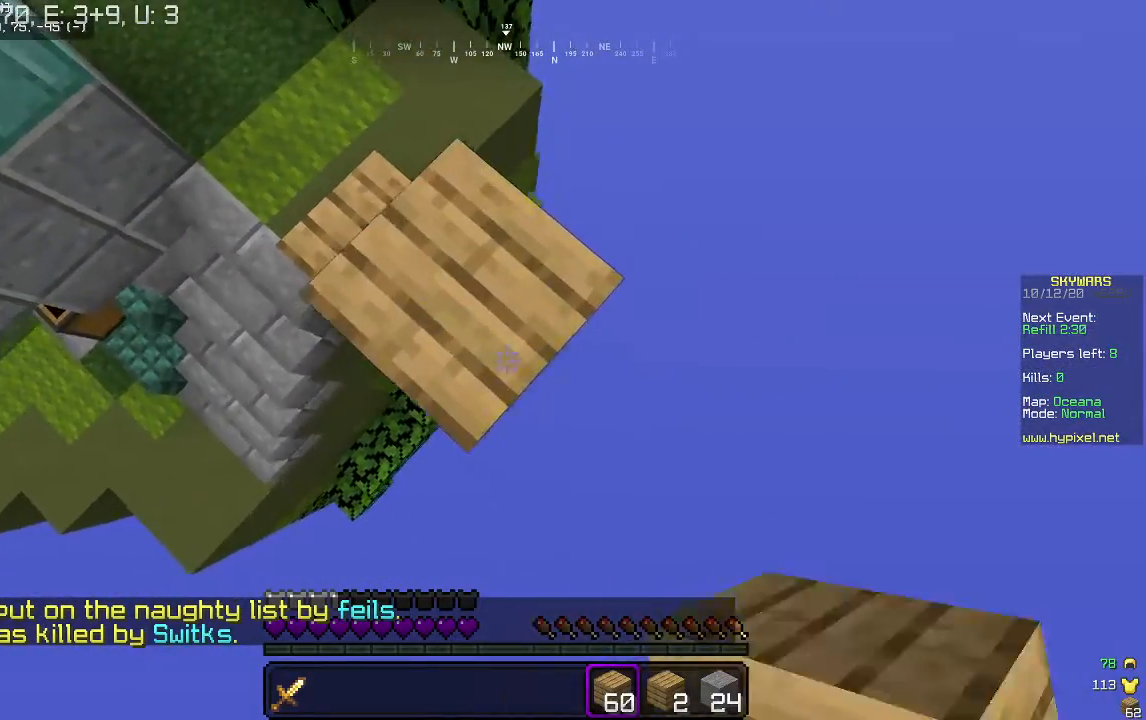
{"keys": ["a", "s"], "mouse": [], "events": [[100, "mouse_right", "down"], [433, "a", "down"], [433, "d", "up"], [500, "mouse_right", "up"]]}
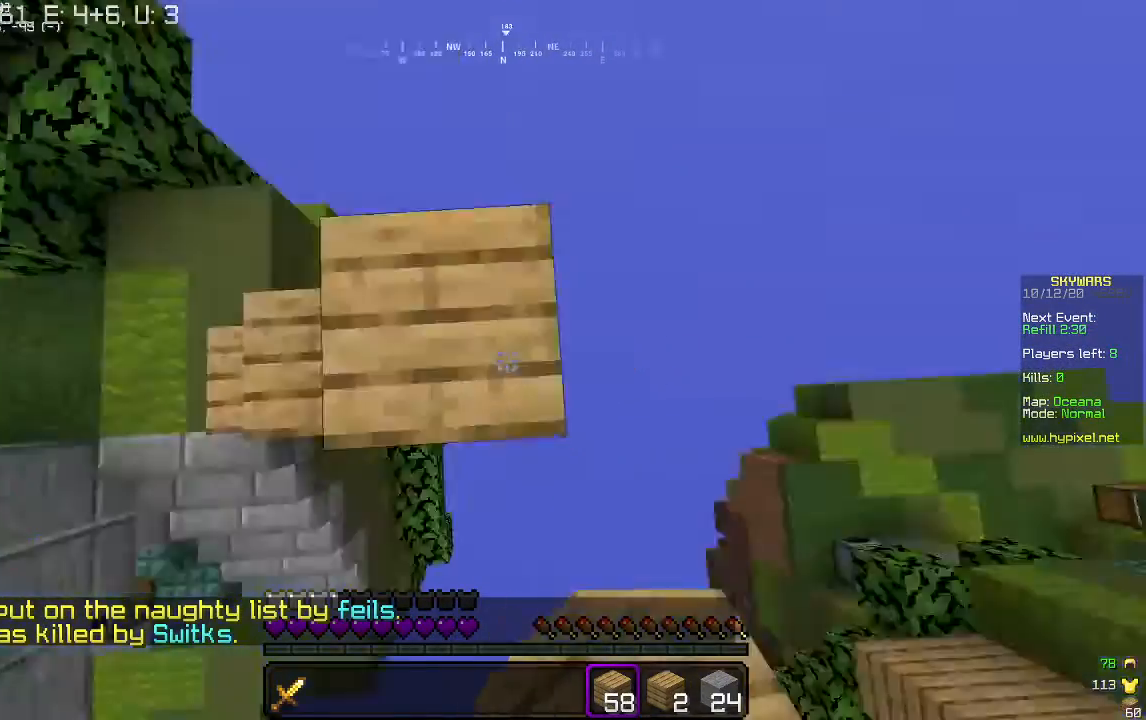
{"keys": [], "mouse": [], "events": [[300, "a", "up"], [367, "s", "up"]]}
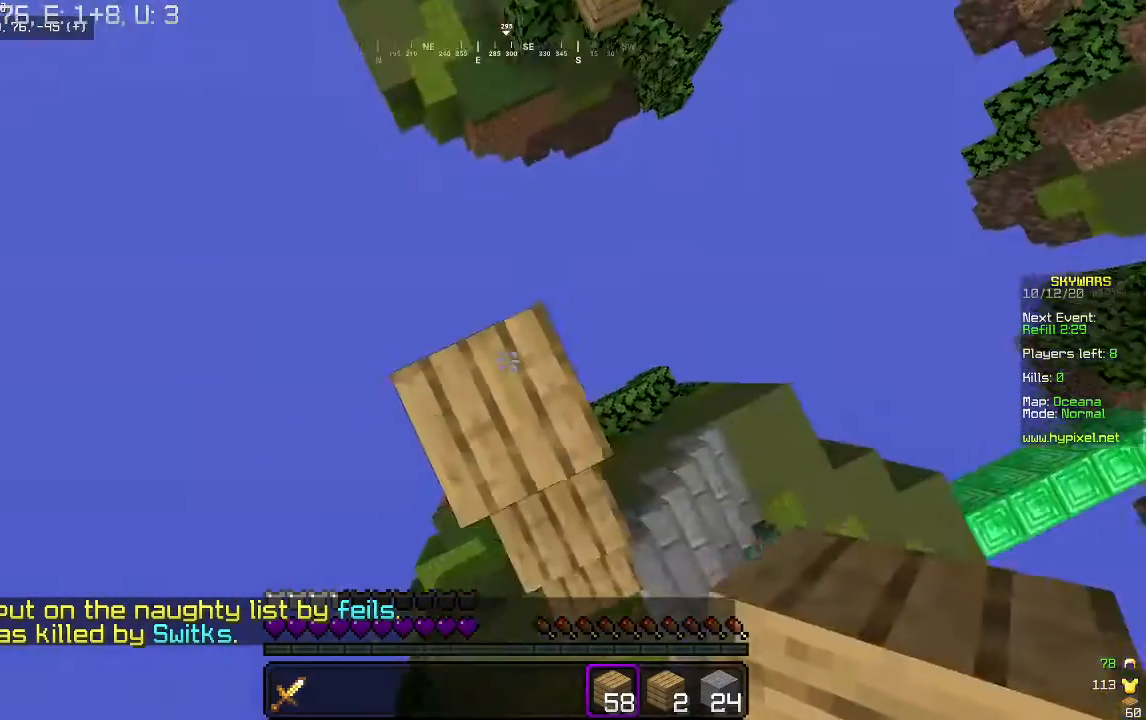
{"keys": [], "mouse": [], "events": [[133, "mouse_right", "down"], [267, "mouse_right", "up"]]}
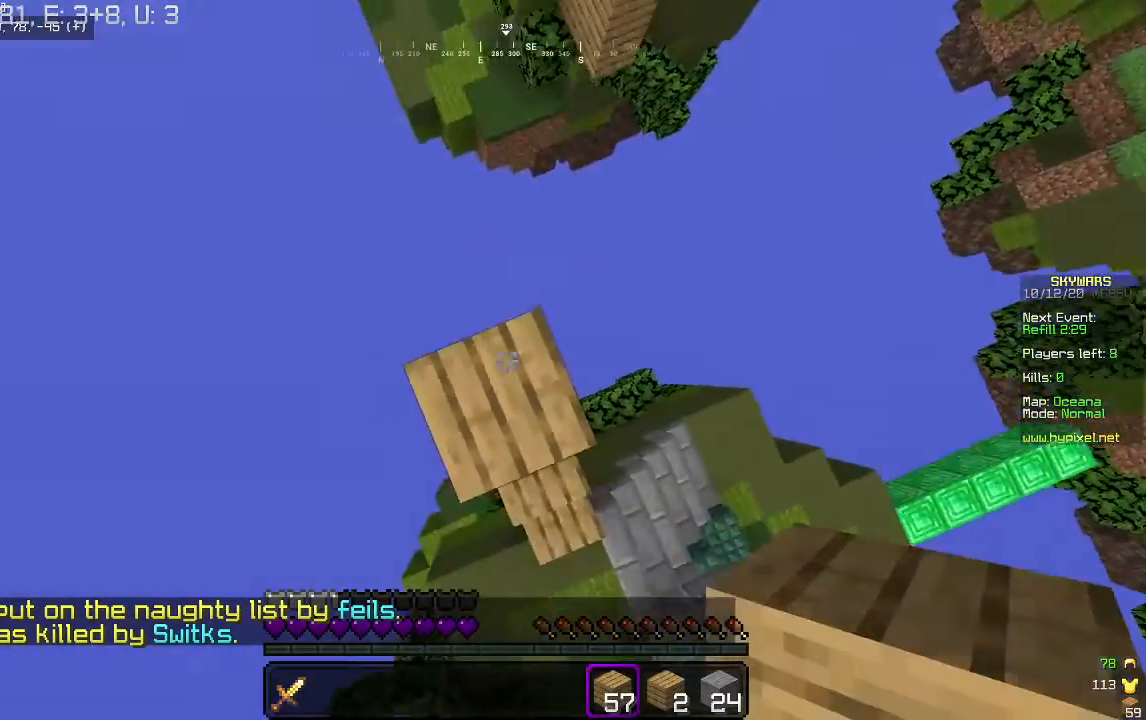
{"keys": [], "mouse": [], "events": [[133, "mouse_right", "down"], [233, "mouse_right", "up"]]}
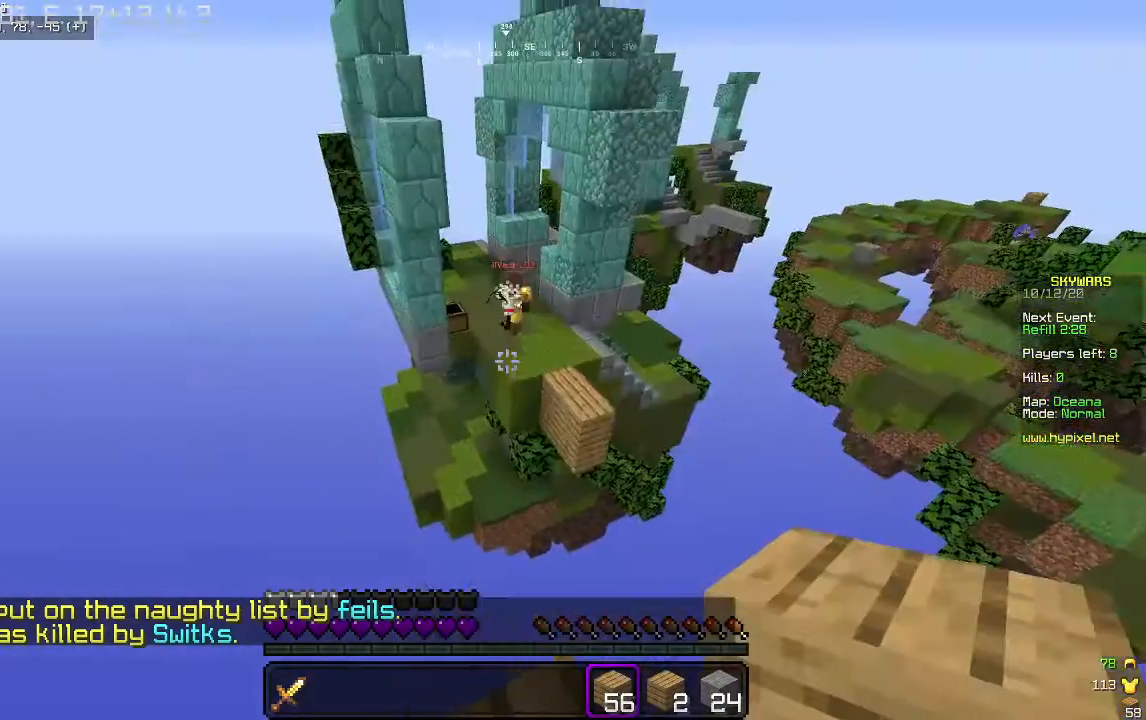
{"keys": [], "mouse": [], "events": []}
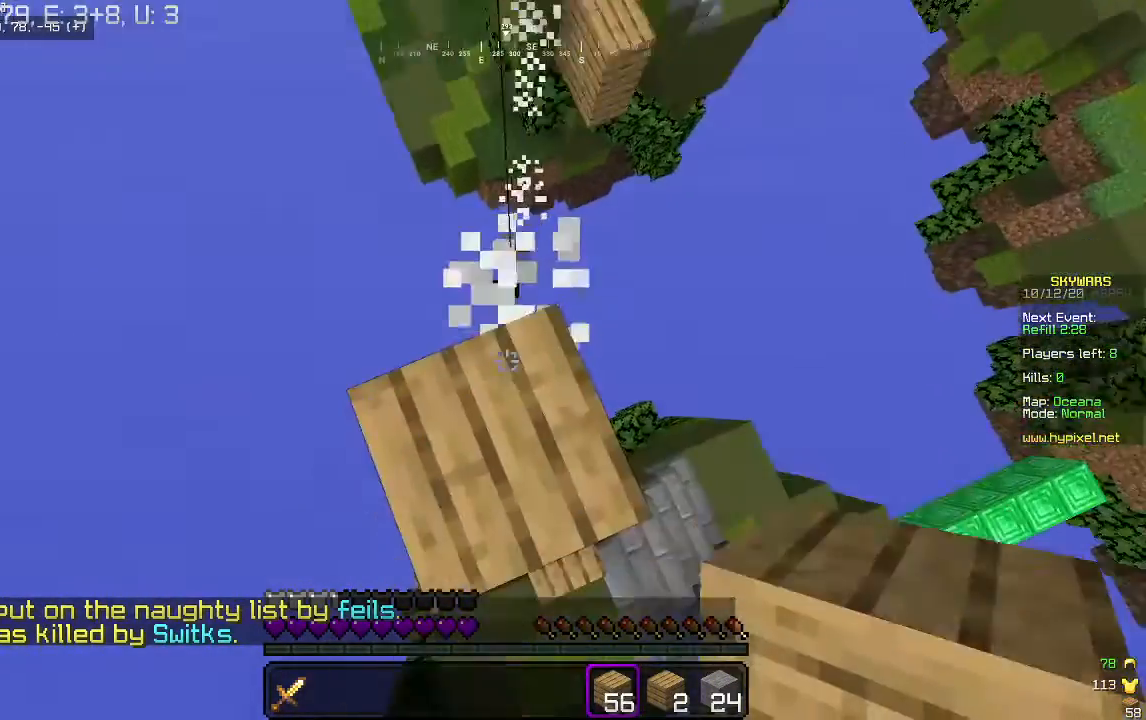
{"keys": [], "mouse": [], "events": [[400, "mouse_right", "down"], [500, "mouse_right", "up"]]}
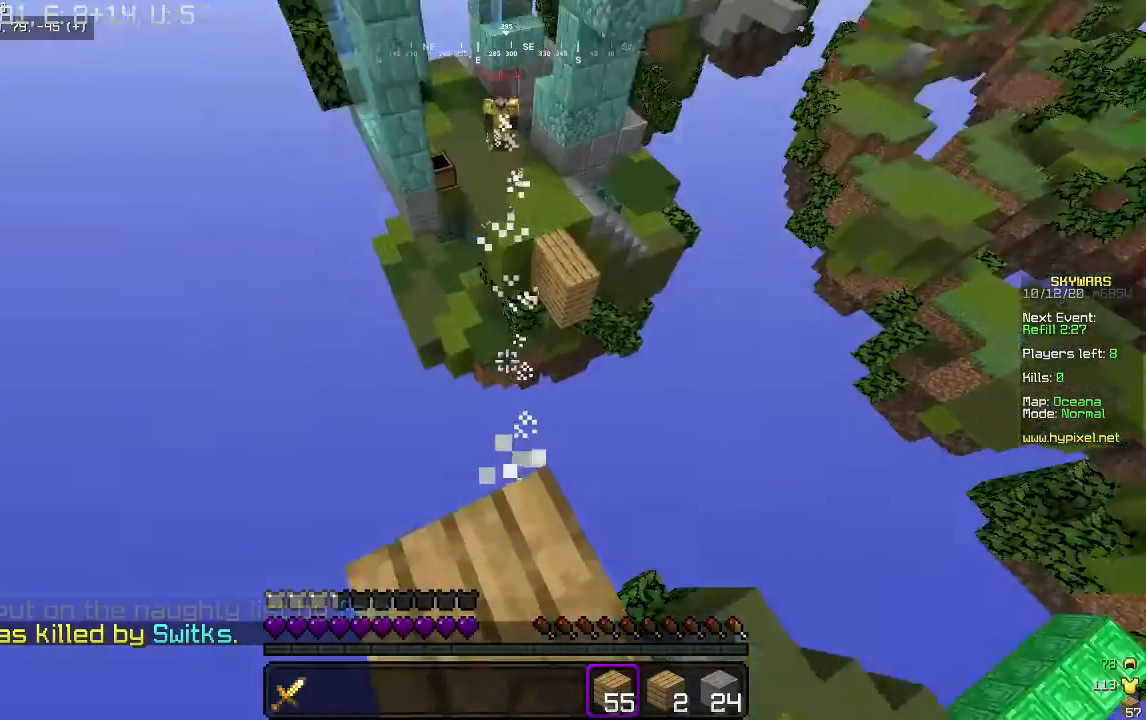
{"keys": [], "mouse": [], "events": []}
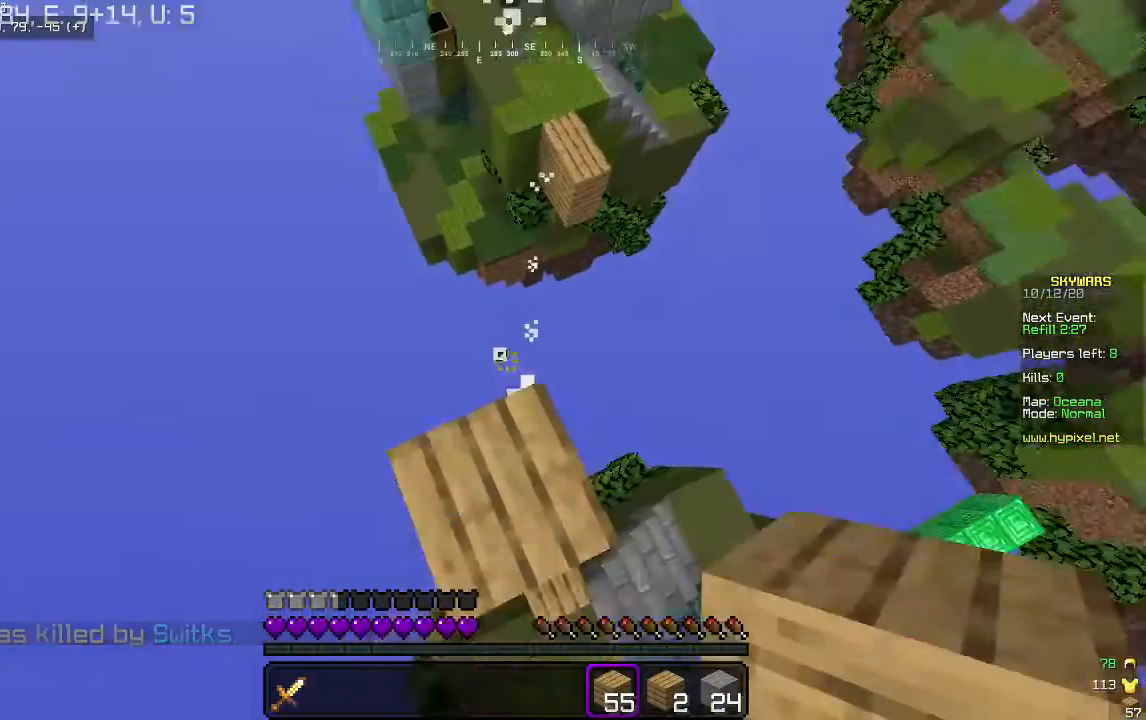
{"keys": [], "mouse": [], "events": [[133, "mouse_right", "down"], [267, "mouse_right", "up"]]}
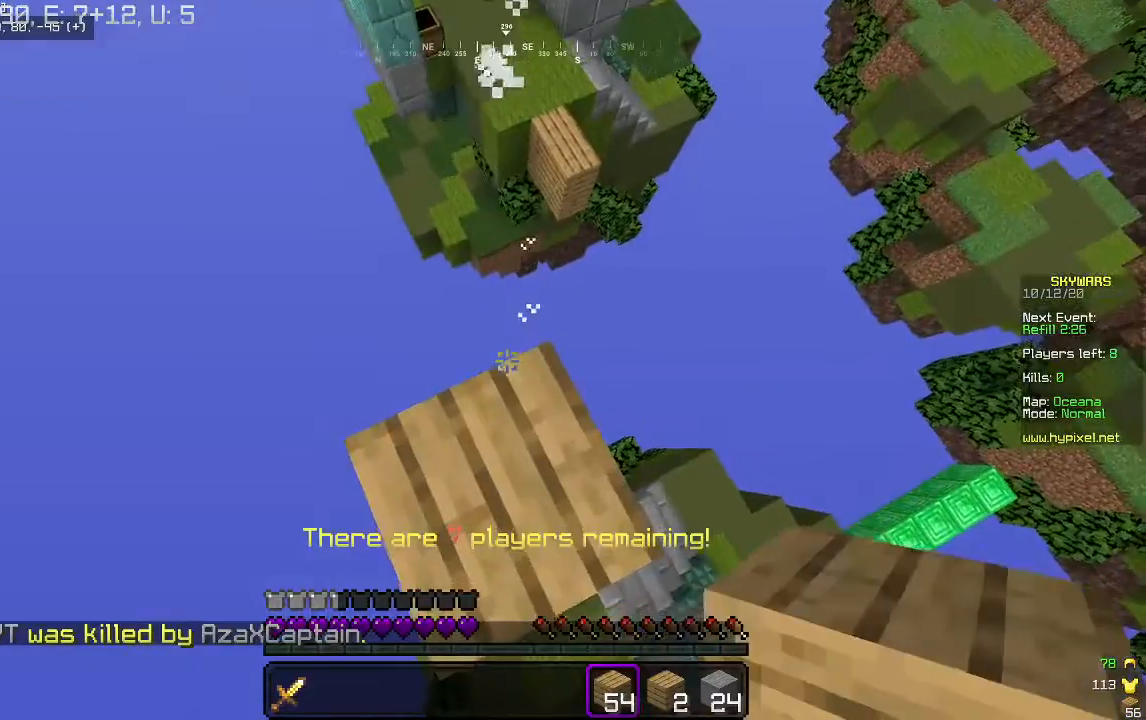
{"keys": [], "mouse": [], "events": [[400, "mouse_right", "down"], [500, "mouse_right", "up"]]}
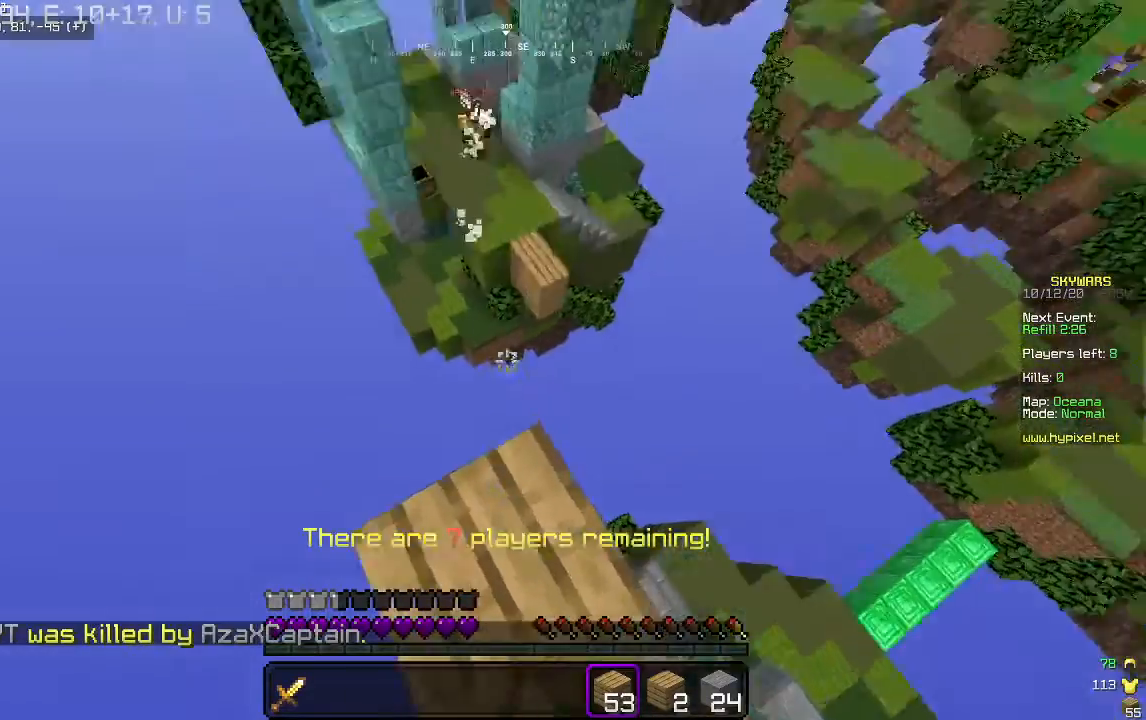
{"keys": ["d"], "mouse": [], "events": [[100, "w", "down"], [433, "d", "down"], [500, "w", "up"]]}
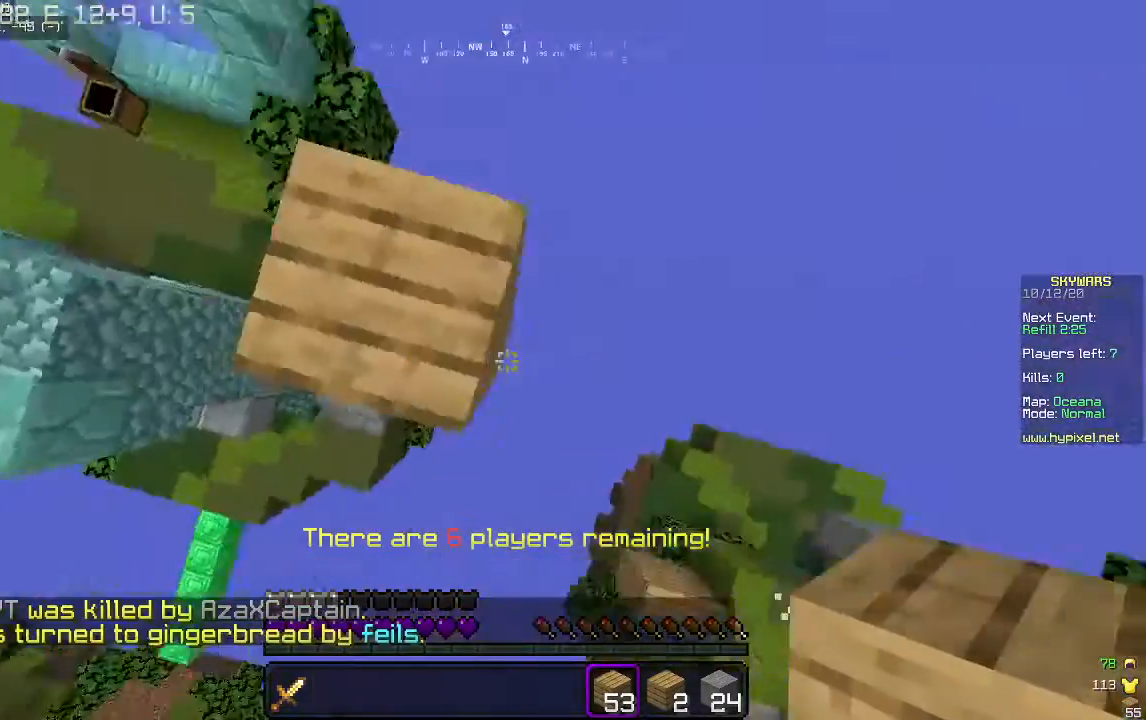
{"keys": ["d", "s"], "mouse": [], "events": [[133, "s", "down"]]}
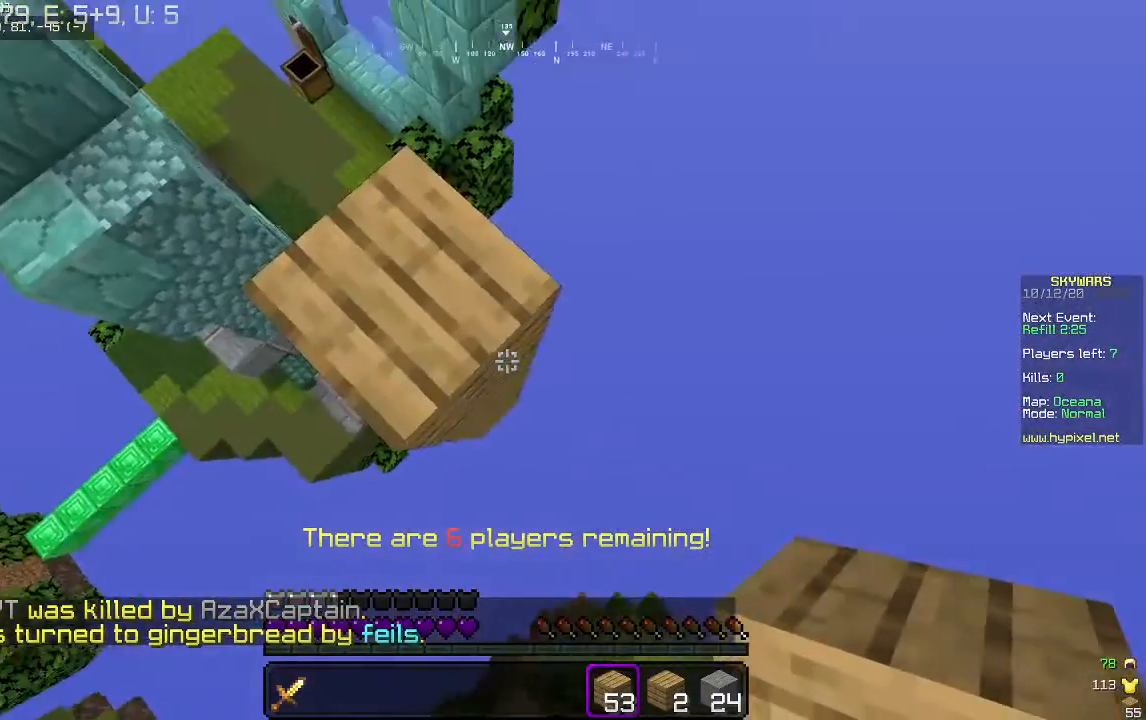
{"keys": ["d", "s"], "mouse": ["right"], "events": [[100, "mouse_right", "down"], [233, "mouse_right", "up"], [500, "mouse_right", "down"]]}
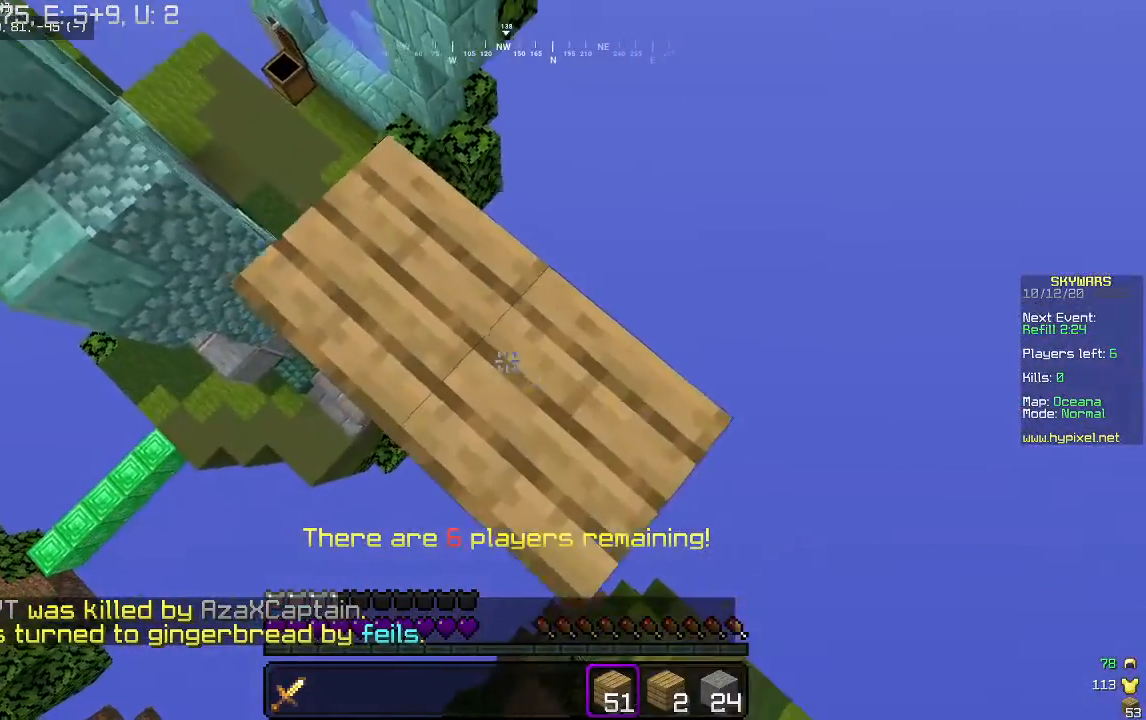
{"keys": ["d", "s"], "mouse": [], "events": [[167, "mouse_right", "up"]]}
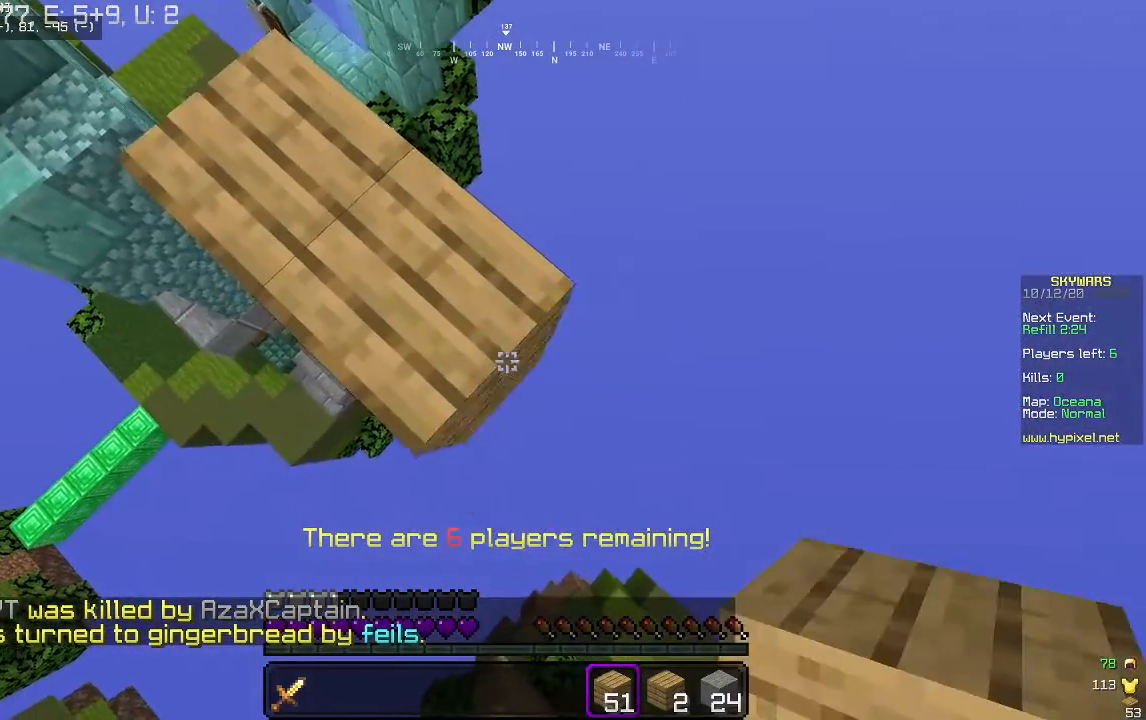
{"keys": ["d", "s"], "mouse": ["right"], "events": [[100, "mouse_right", "down"], [233, "mouse_right", "up"], [500, "mouse_right", "down"]]}
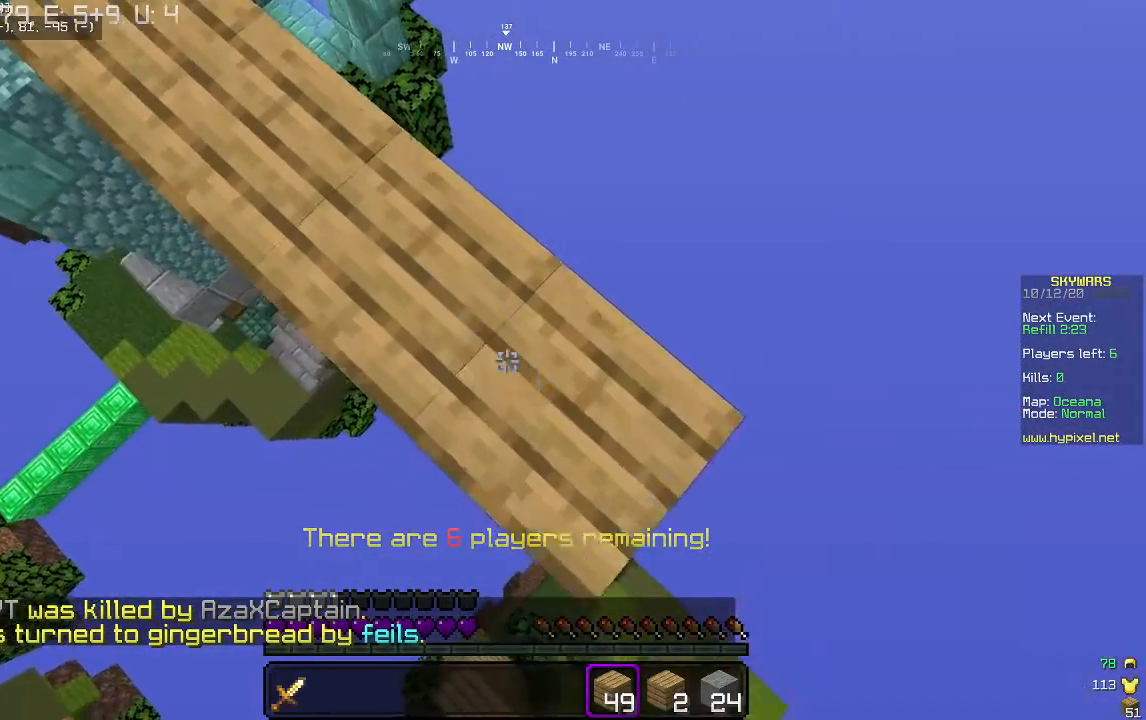
{"keys": ["d", "s"], "mouse": [], "events": [[133, "mouse_right", "up"], [333, "mouse_right", "down"], [500, "mouse_right", "up"]]}
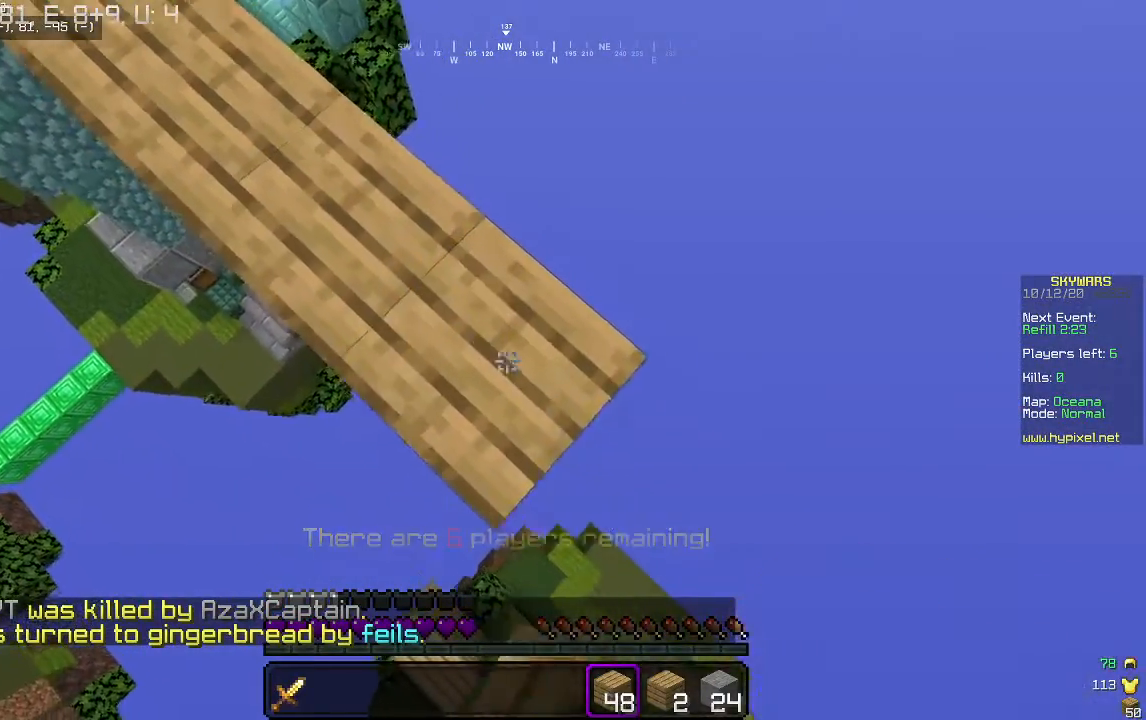
{"keys": [], "mouse": [], "events": [[200, "mouse_right", "down"], [300, "d", "up"], [367, "mouse_right", "up"], [400, "s", "up"]]}
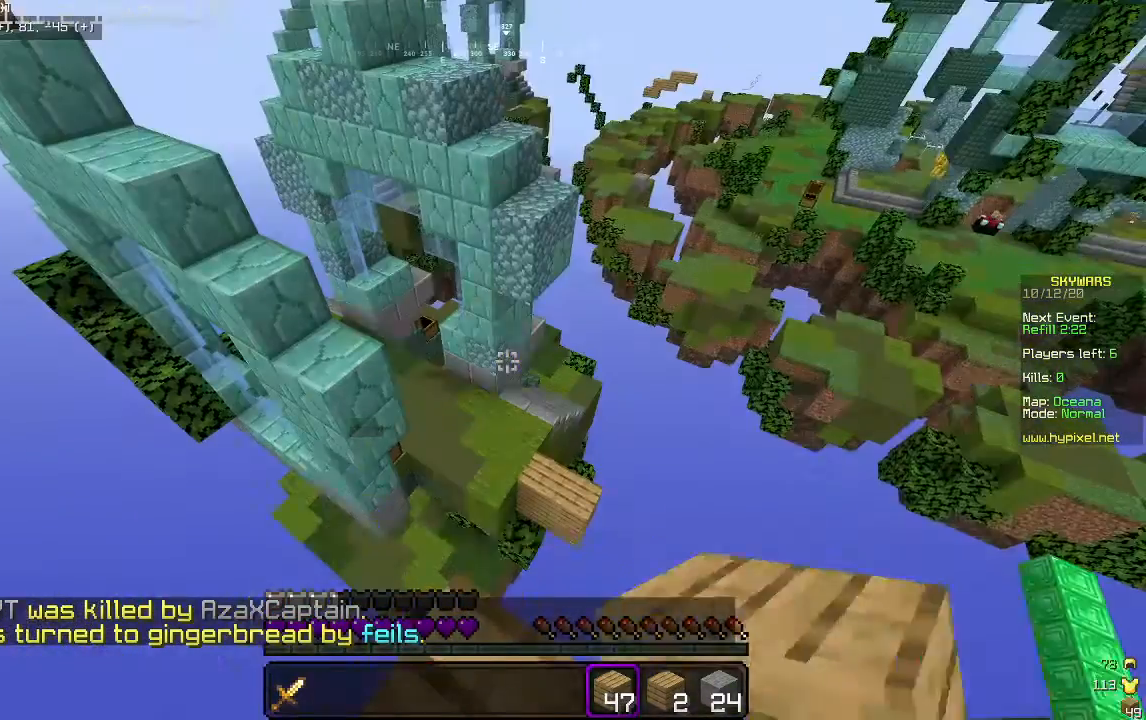
{"keys": [], "mouse": [], "events": []}
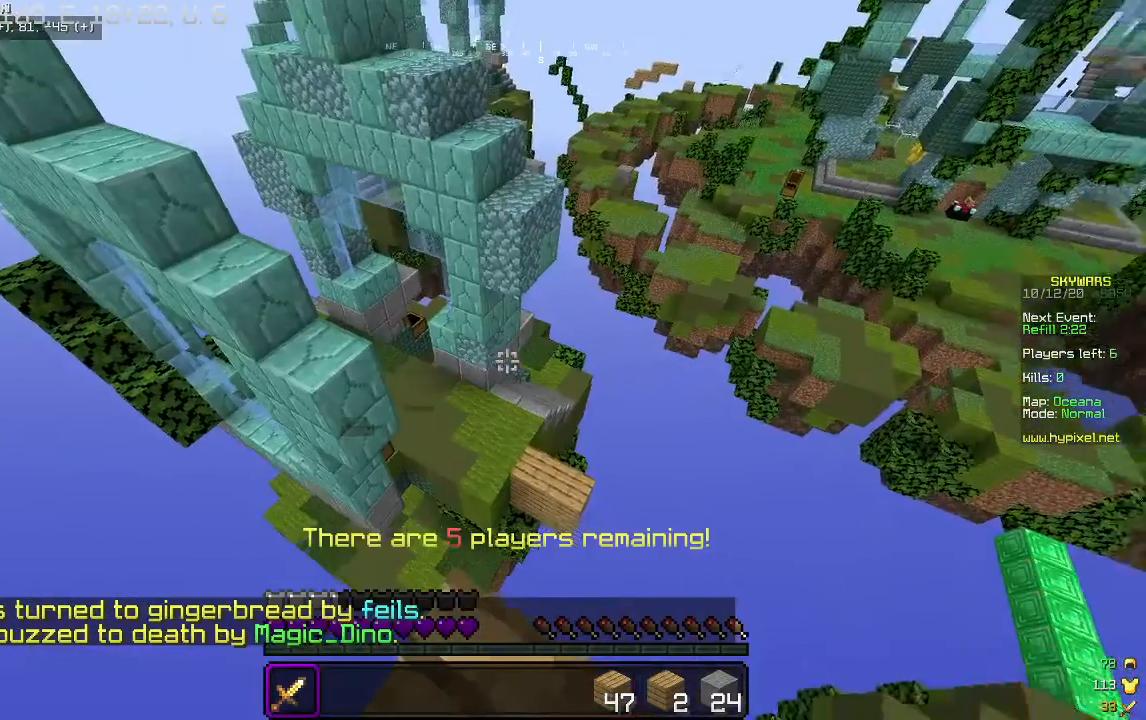
{"keys": ["s"], "mouse": [], "events": [[433, "s", "down"]]}
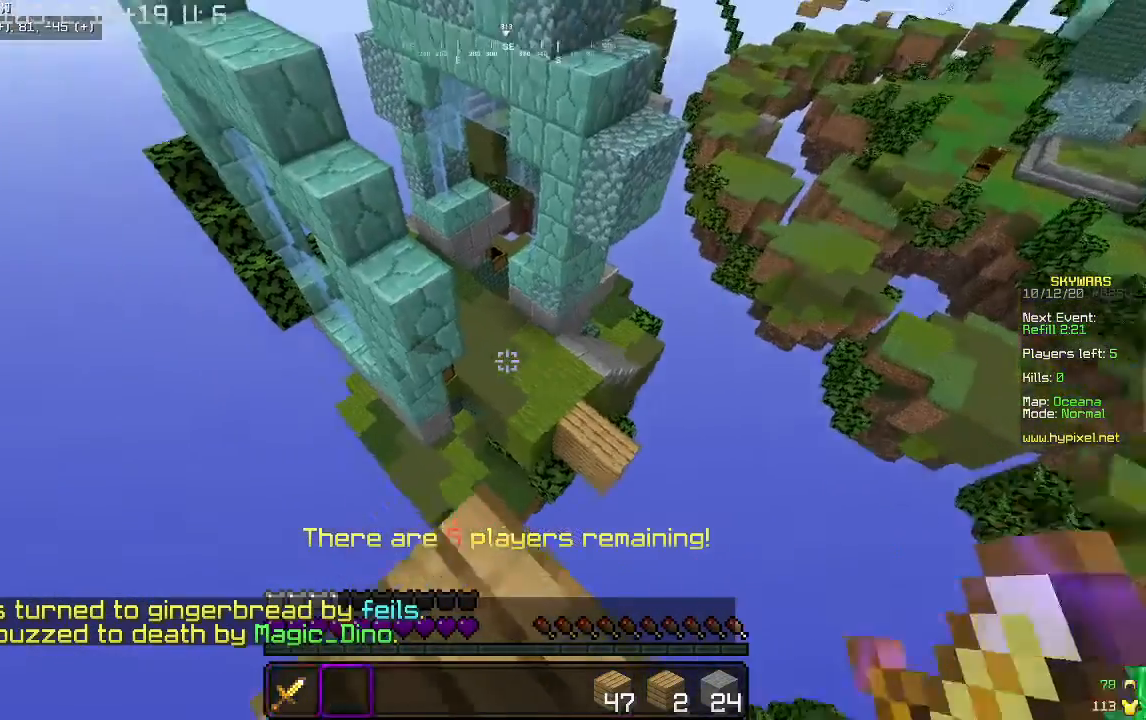
{"keys": ["s"], "mouse": [], "events": [[167, "s", "up"], [233, "w", "down"], [333, "w", "up"], [400, "s", "down"]]}
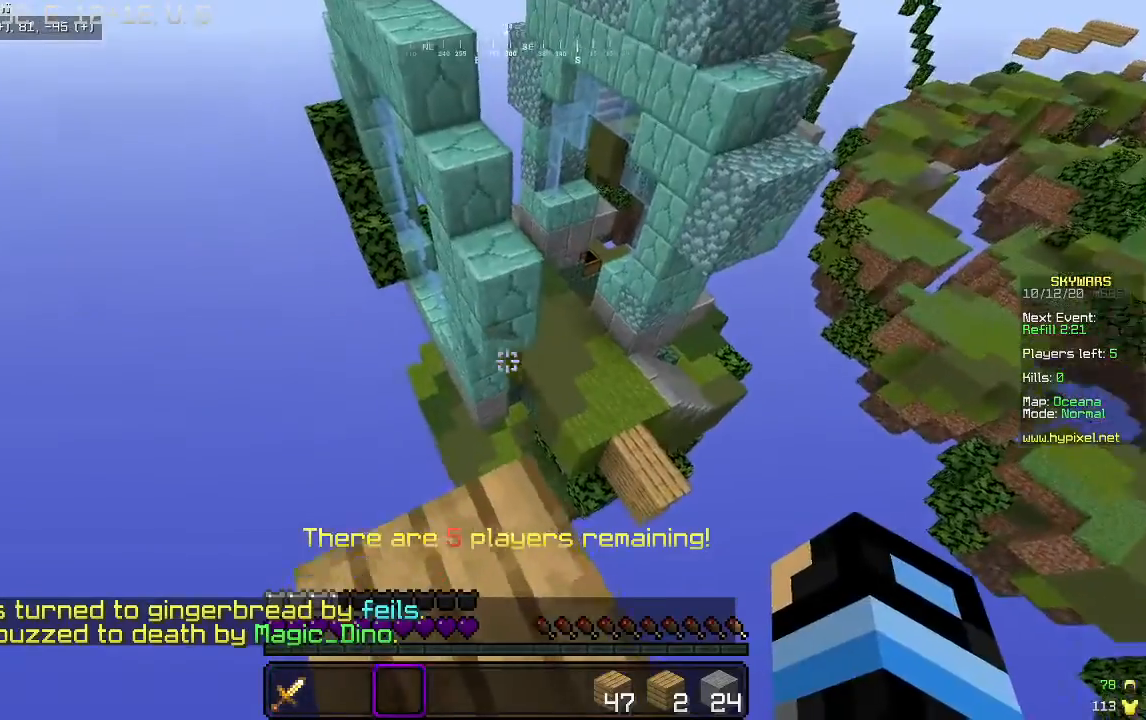
{"keys": ["w"], "mouse": [], "events": [[467, "s", "up"], [467, "w", "down"]]}
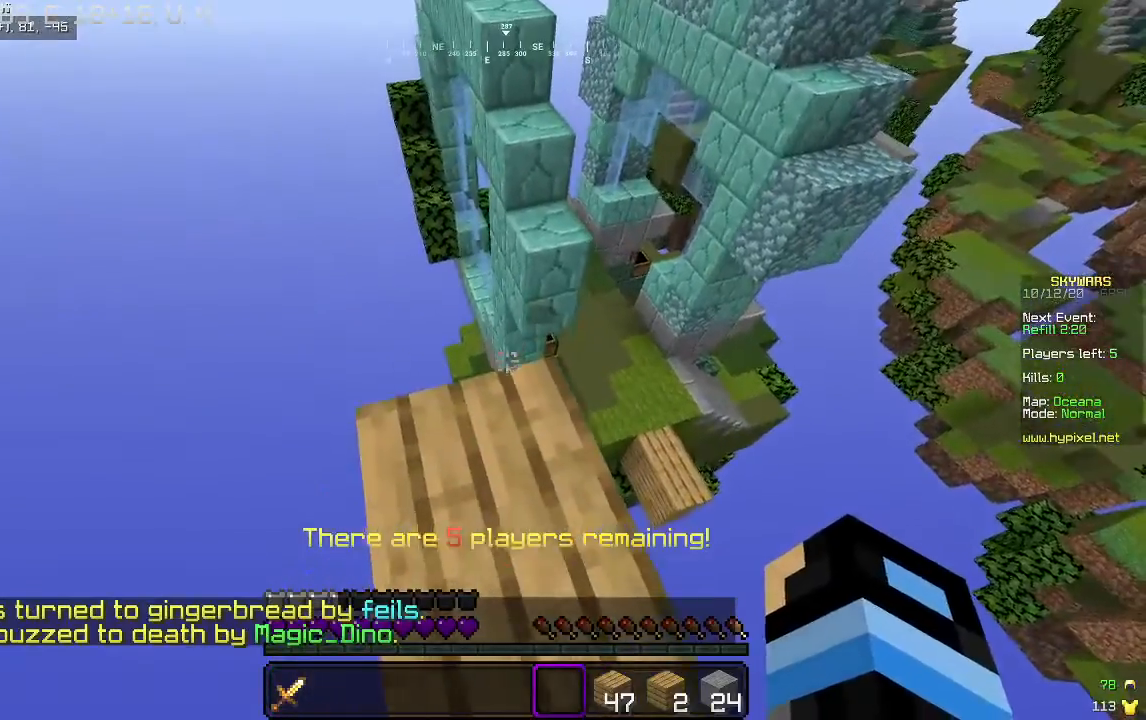
{"keys": ["w"], "mouse": [], "events": []}